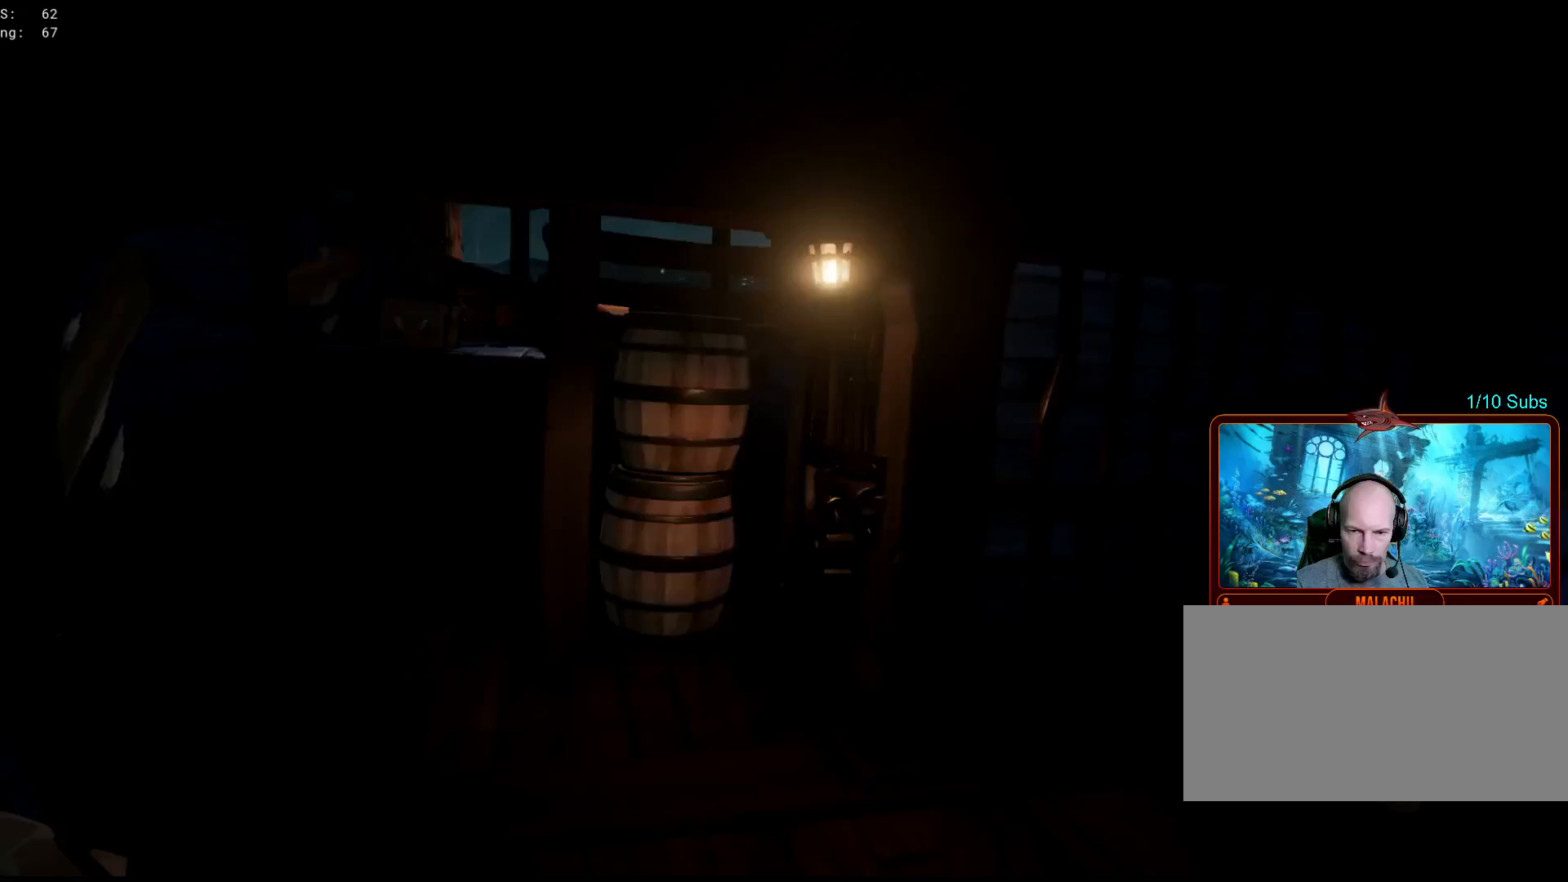
Gameplay with keyboard and mouse; each line is a JSON object with the keys and mouse buttons held at the frame after it. "events" lists presses ("down") and releases ("up") of "a", "b", "c", "ctrl", "d", "e", "f", "g", "q", "r", "s", "shift", "space", "t", "v", "w", "x", "z", "mouse_left", "mouse_wheel", "mouse_right", "mouse_mb4" and "mouse_mb5" between this image and that frame as [ms after this image, input, new state], when the widget could be followed in between. "mouse_left", "mouse_wheel", "mouse_right", "mouse_mb4", "mouse_mb5" = the "left", "wheel", "right", "mb4", "mb5" buttons of the "mouse" list. No other keys are recorded. "wheel" means that the mouse wheel is clicked or scrolled. Mouse movement is not recorded. Not read: tab.
{"keys": ["shift", "w"], "mouse": [], "events": [[167, "d", "up"], [333, "shift", "down"]]}
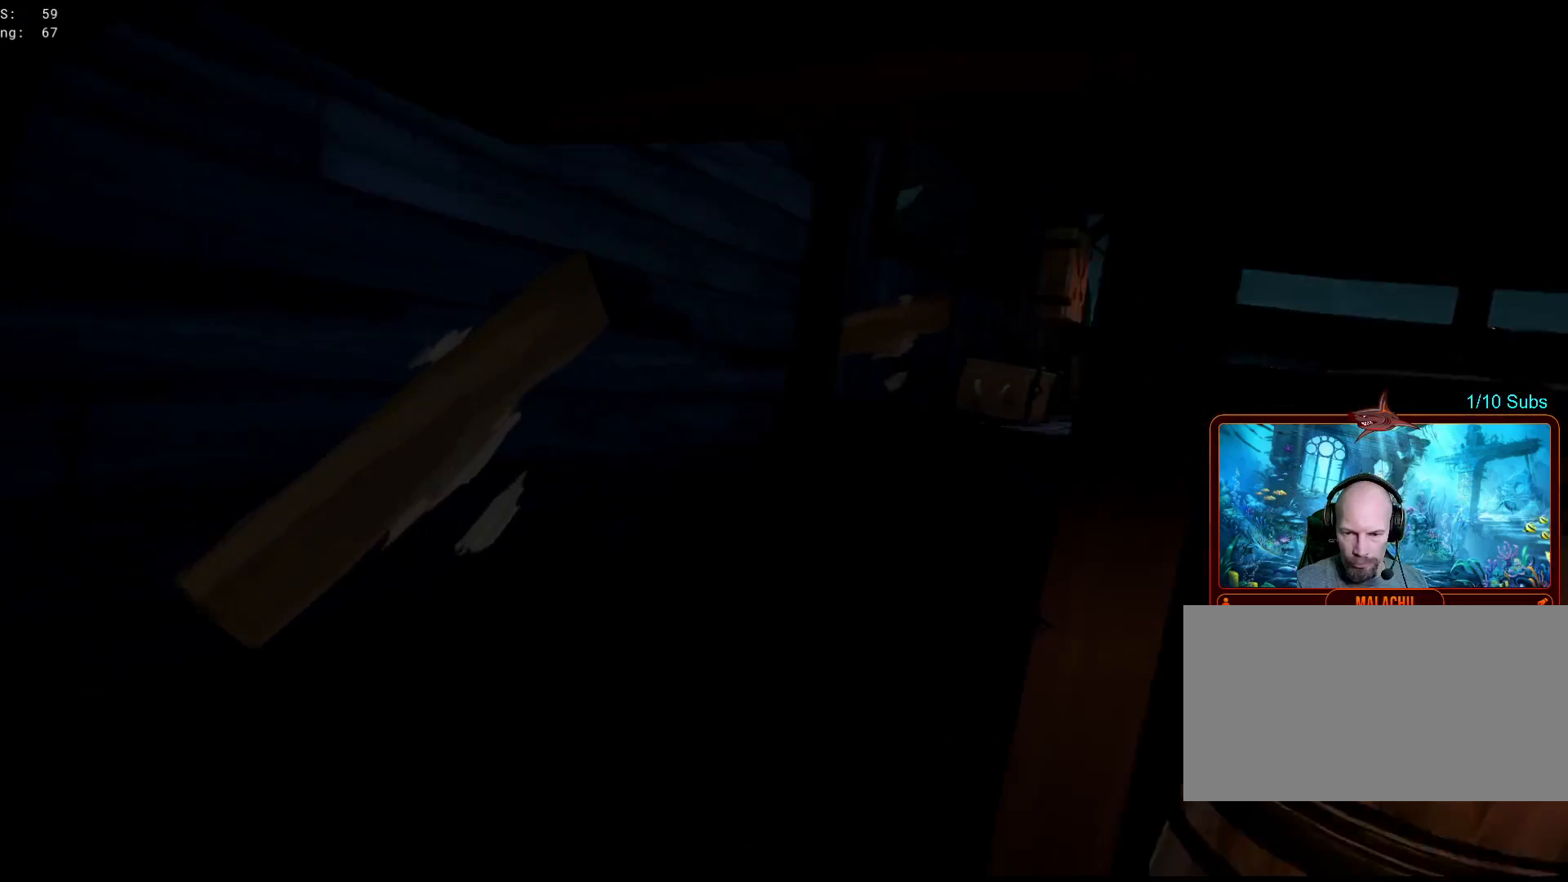
{"keys": ["shift", "w"], "mouse": [], "events": []}
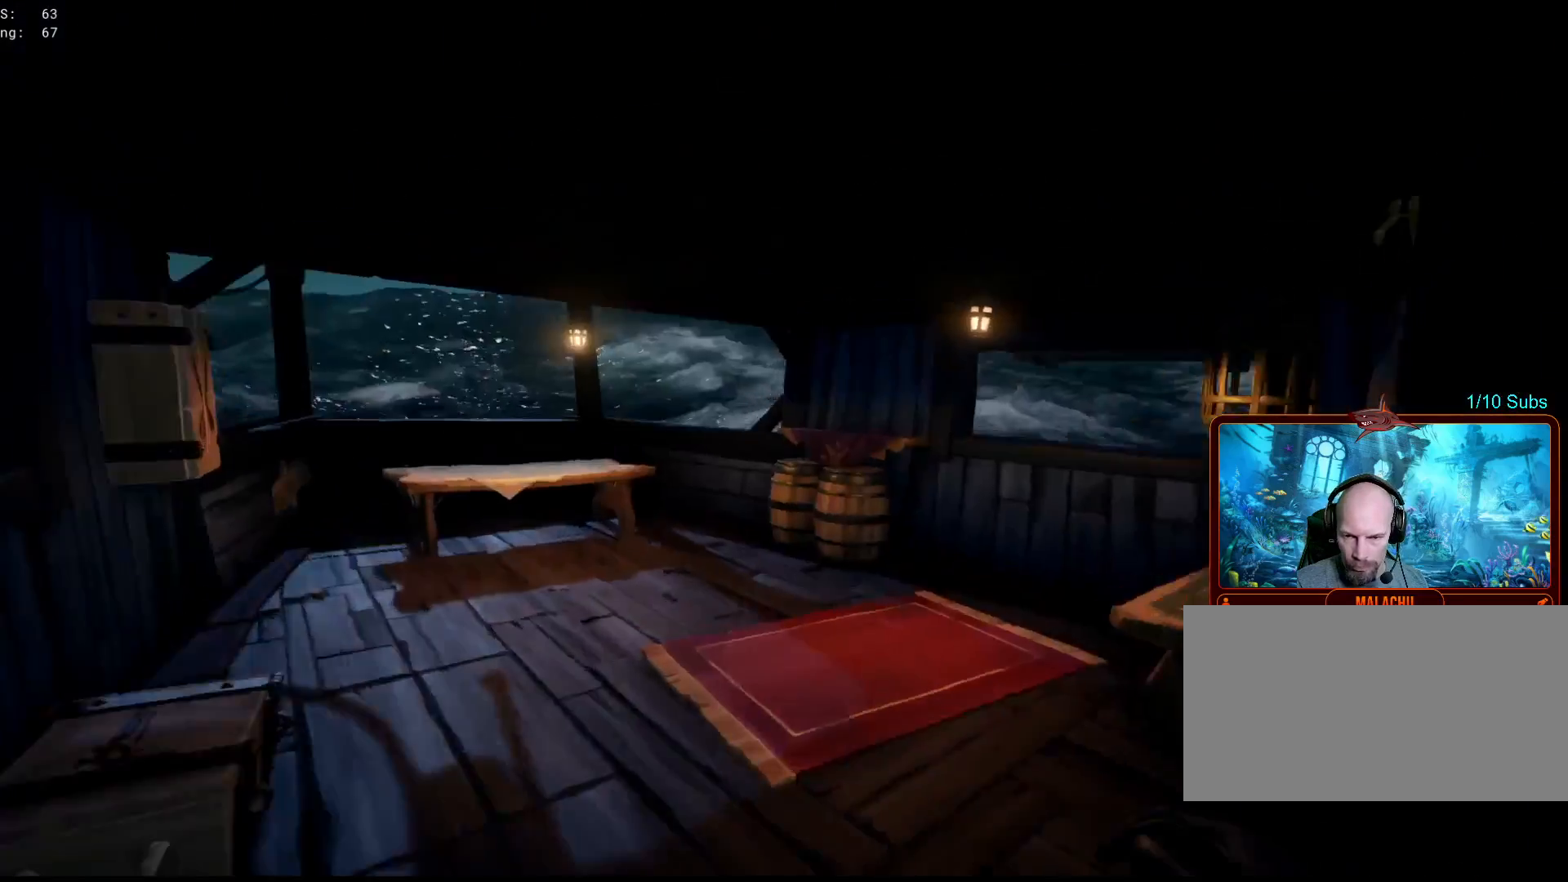
{"keys": ["w"], "mouse": [], "events": [[17, "a", "down"], [117, "shift", "up"], [233, "a", "up"]]}
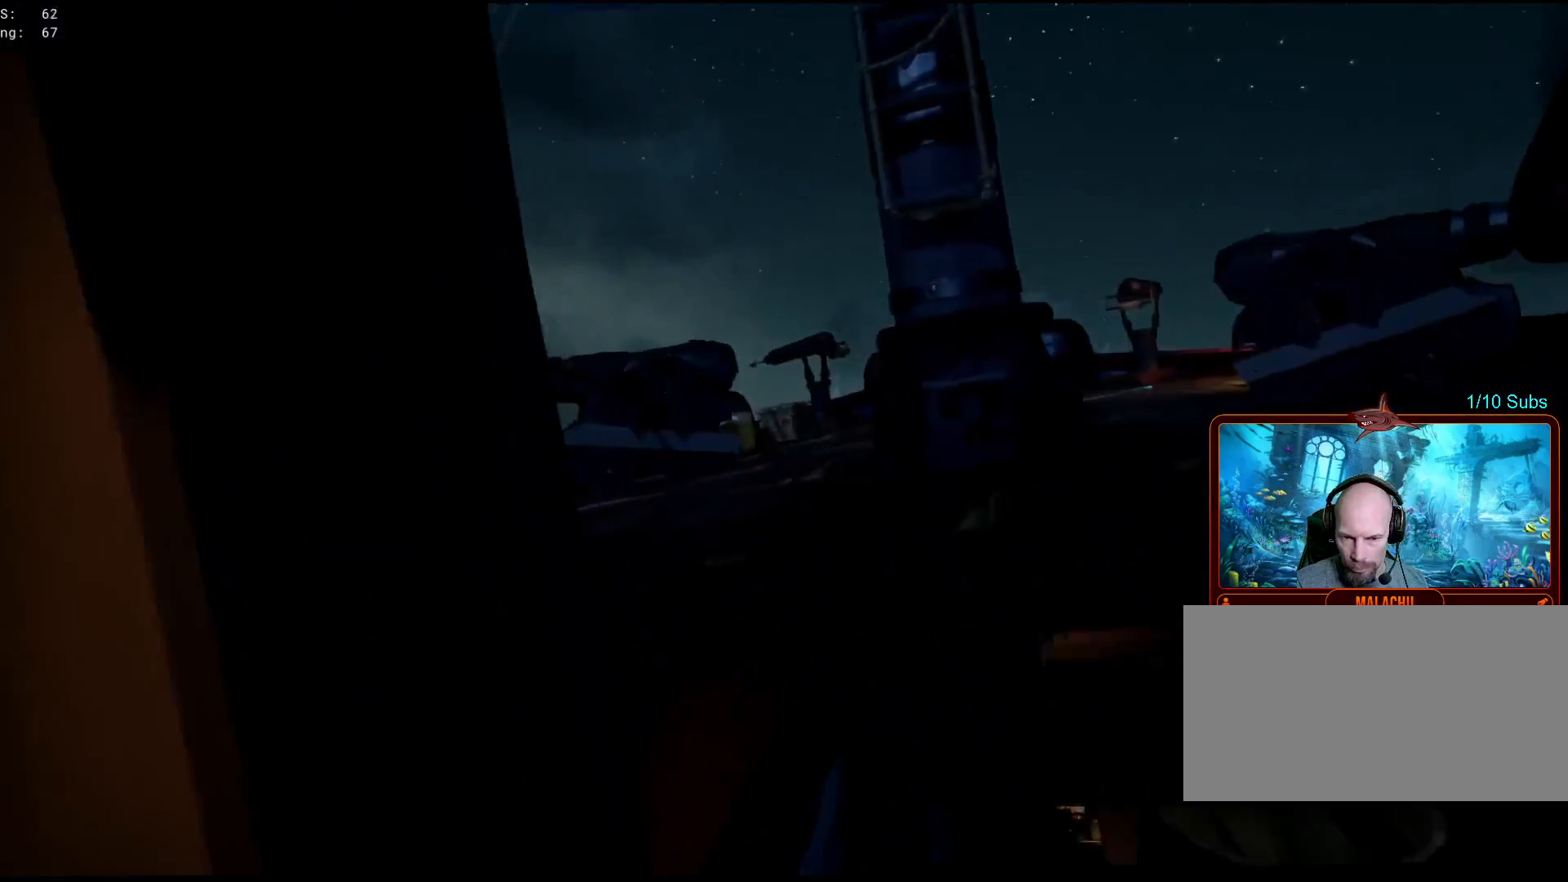
{"keys": ["w"], "mouse": [], "events": [[67, "d", "down"], [217, "d", "up"]]}
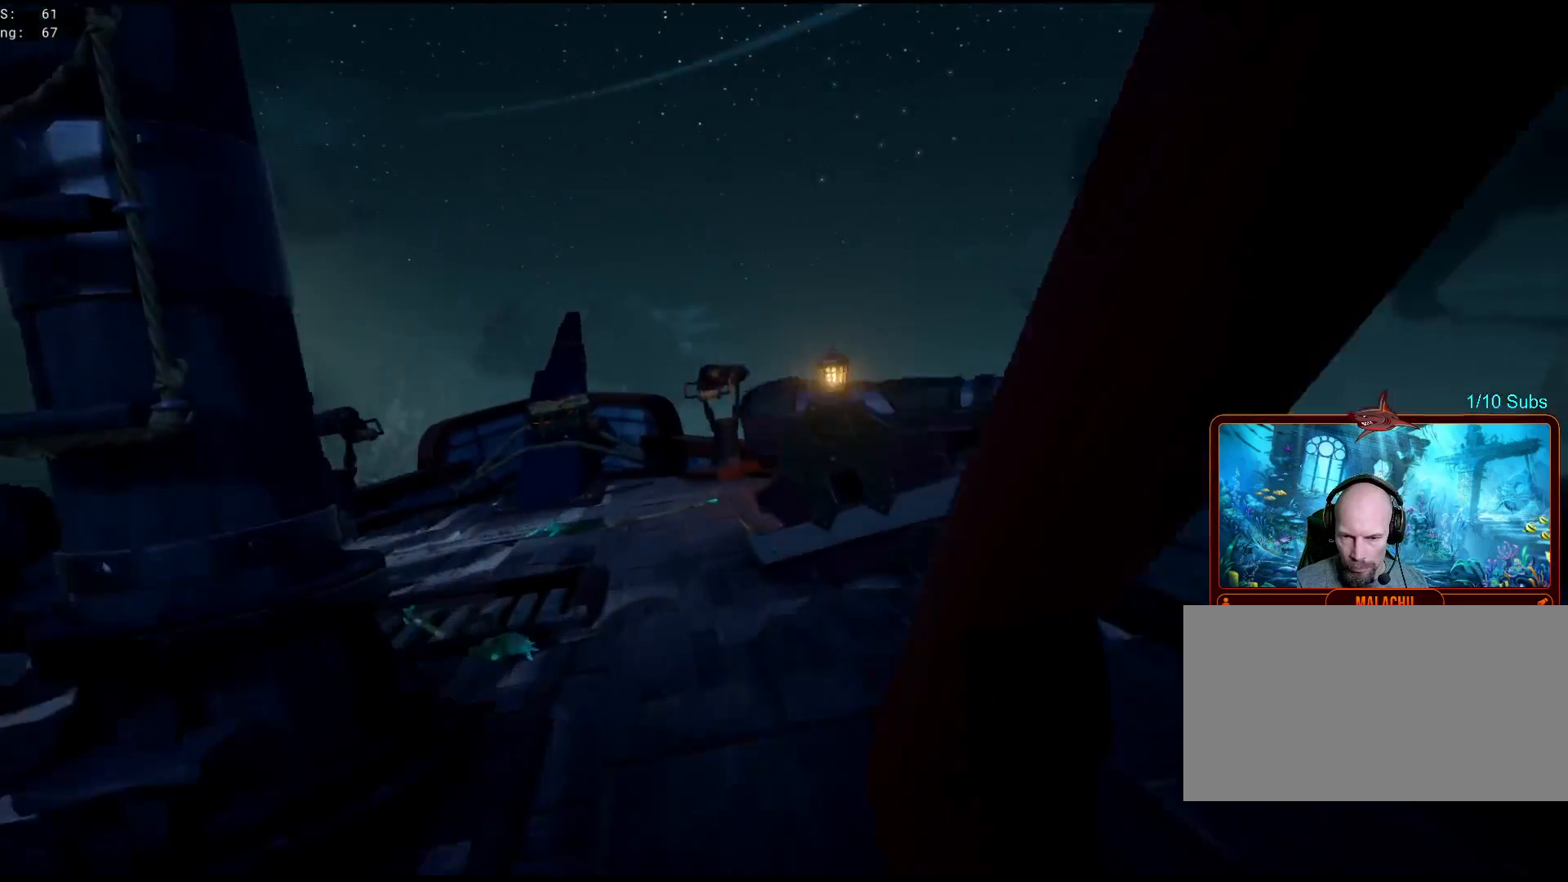
{"keys": ["w"], "mouse": [], "events": [[250, "a", "down"], [433, "a", "up"]]}
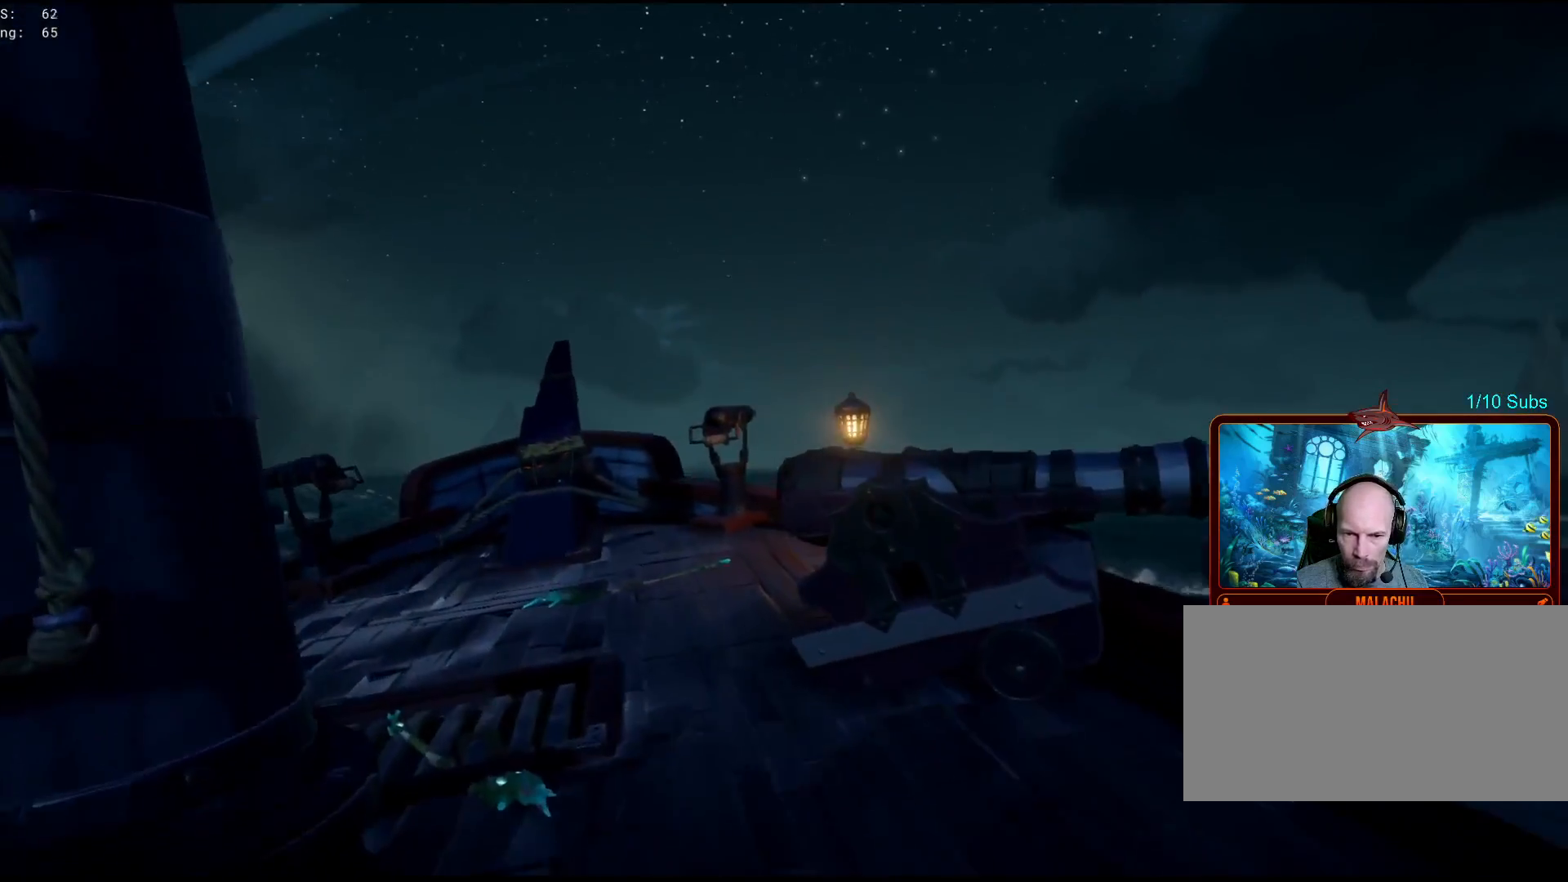
{"keys": [], "mouse": [], "events": [[467, "w", "up"]]}
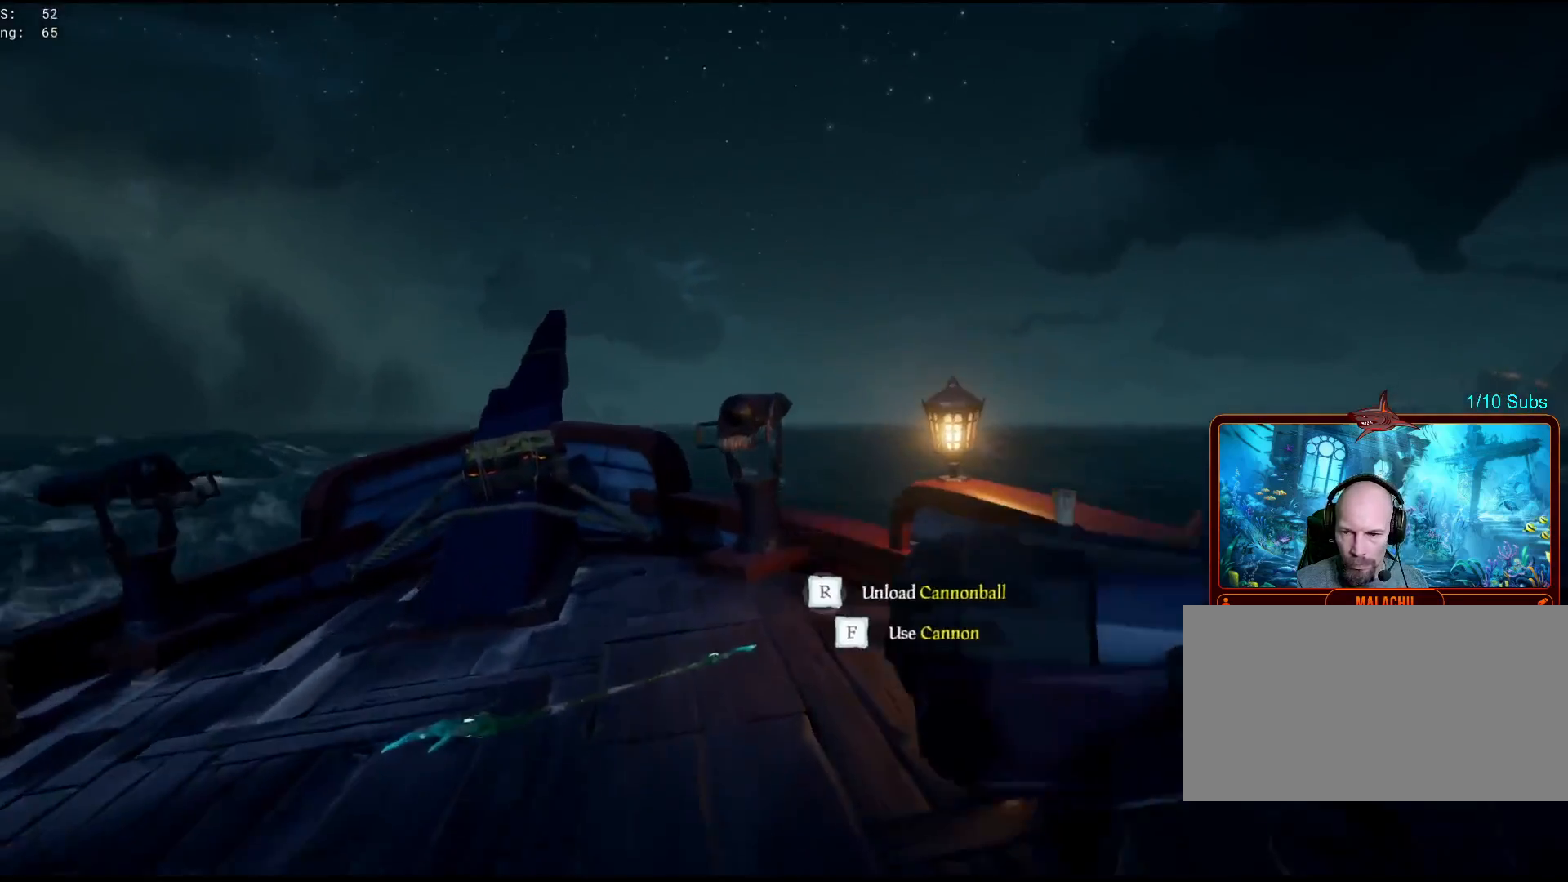
{"keys": [], "mouse": [], "events": []}
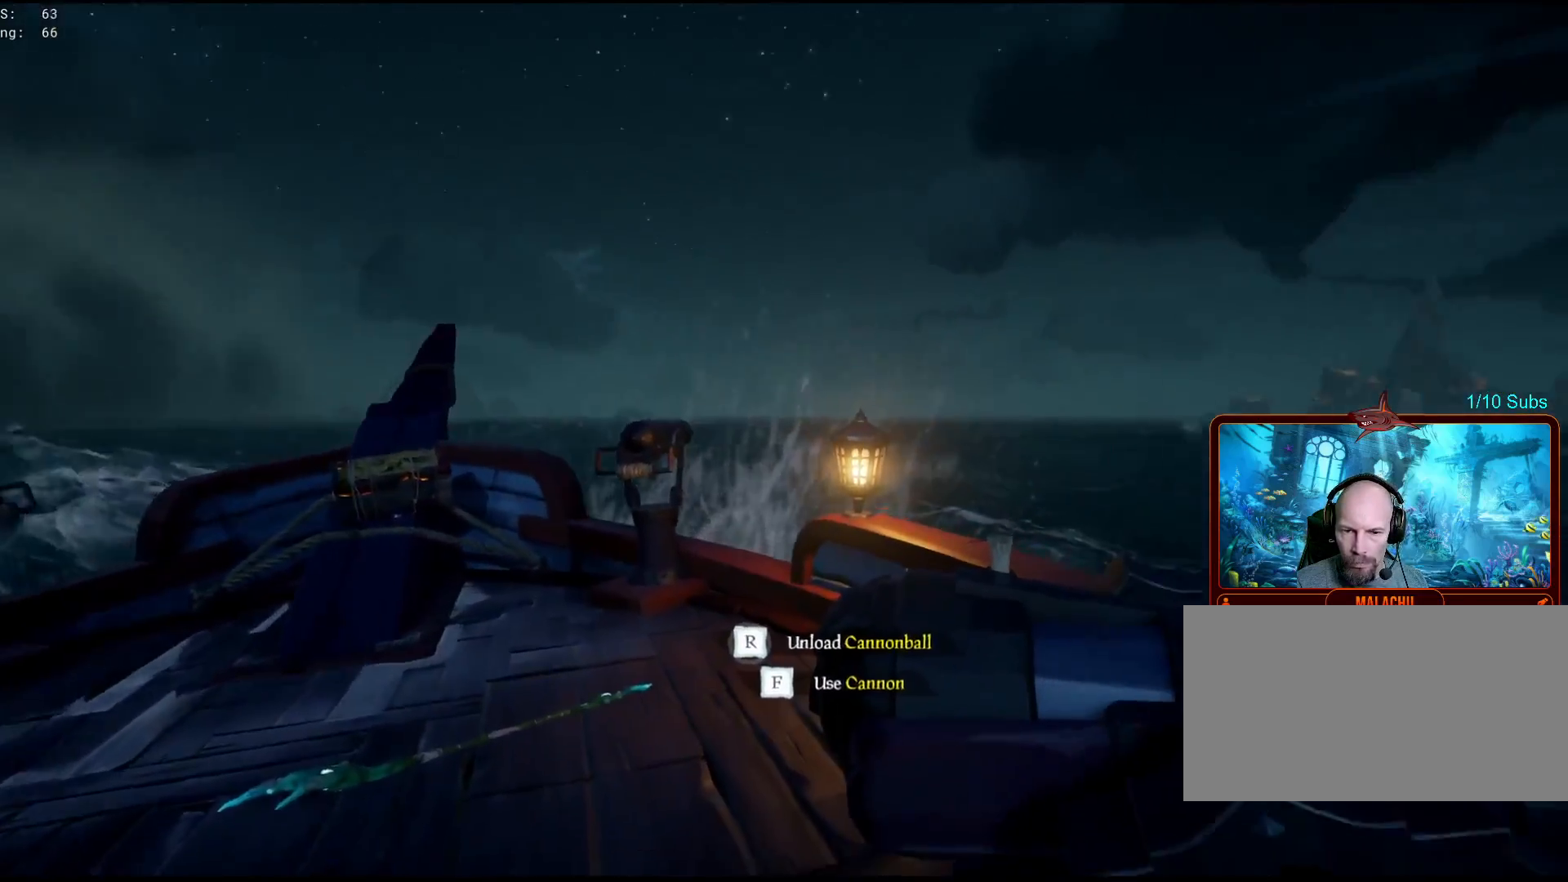
{"keys": ["shift", "w"], "mouse": [], "events": [[233, "d", "down"], [283, "w", "down"], [317, "d", "up"], [483, "shift", "down"]]}
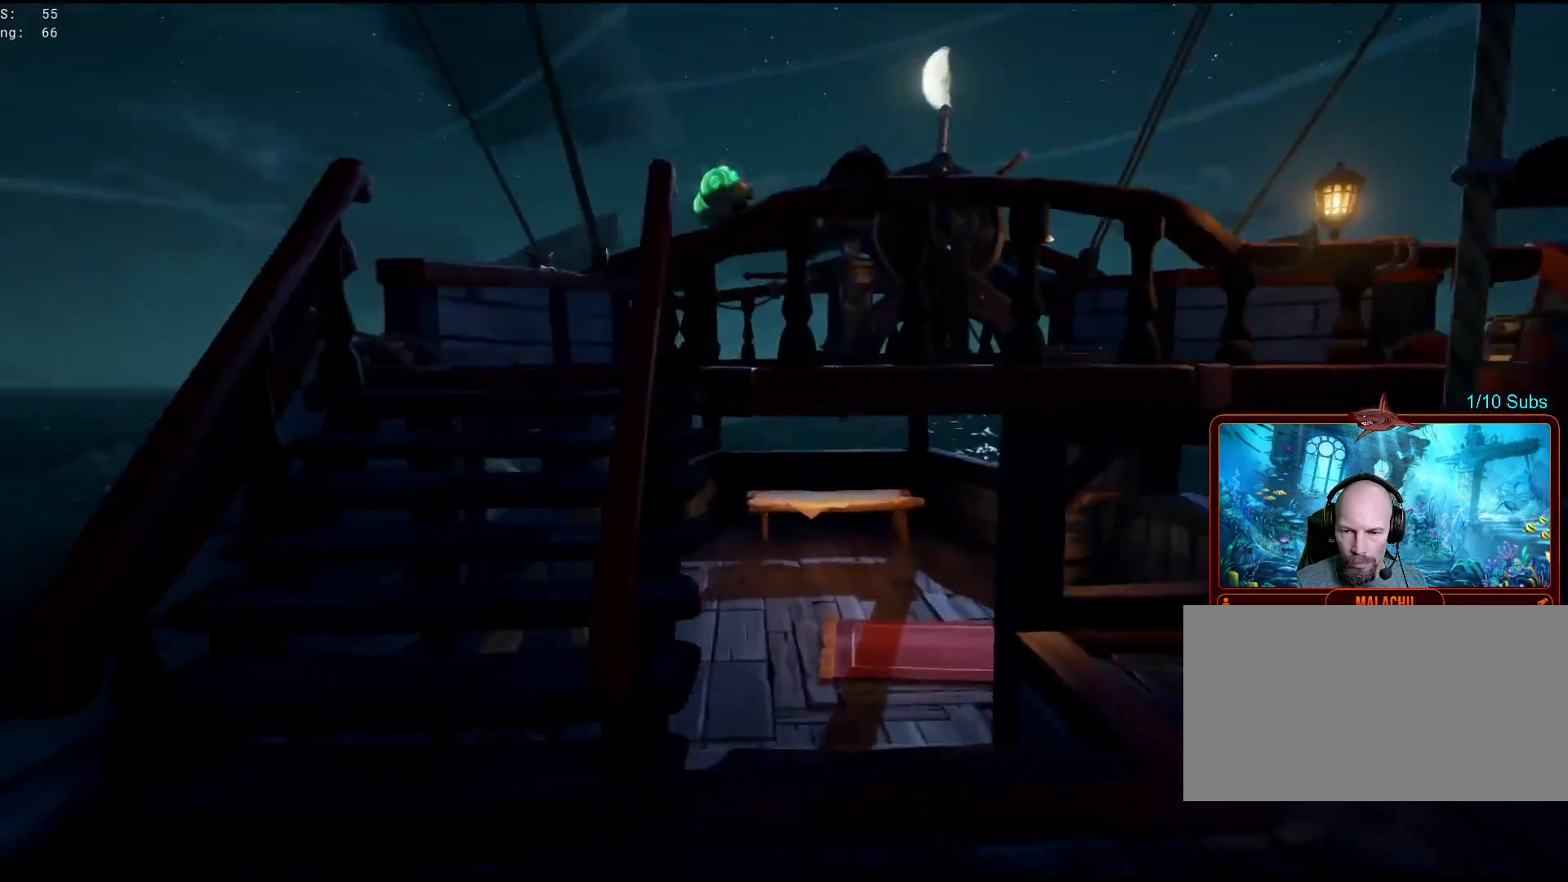
{"keys": ["w"], "mouse": [], "events": [[267, "a", "down"], [417, "shift", "up"], [433, "a", "up"]]}
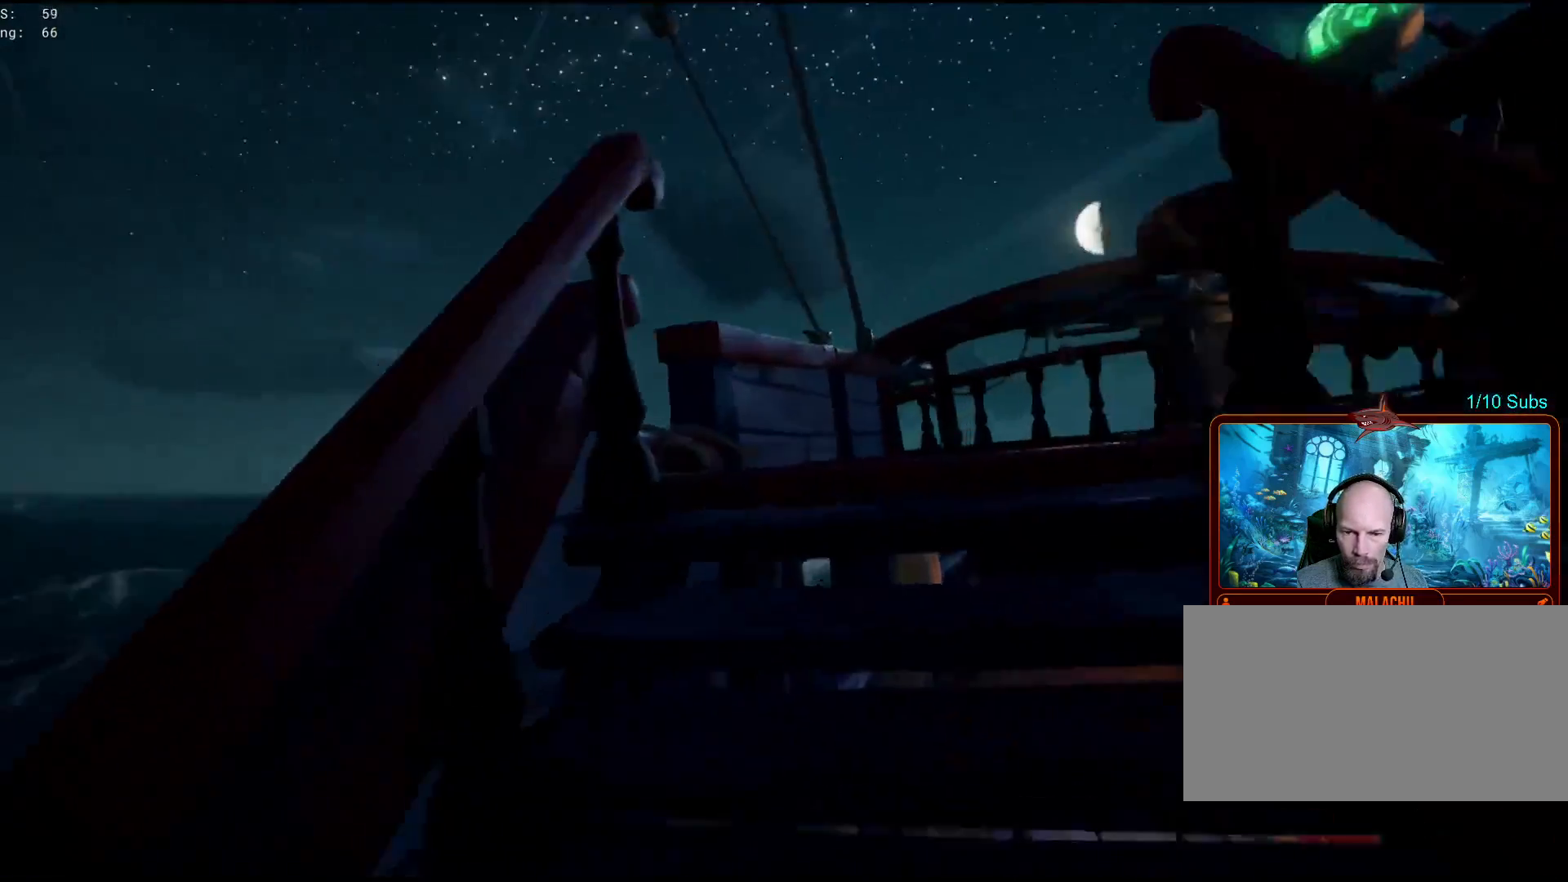
{"keys": ["w"], "mouse": [], "events": []}
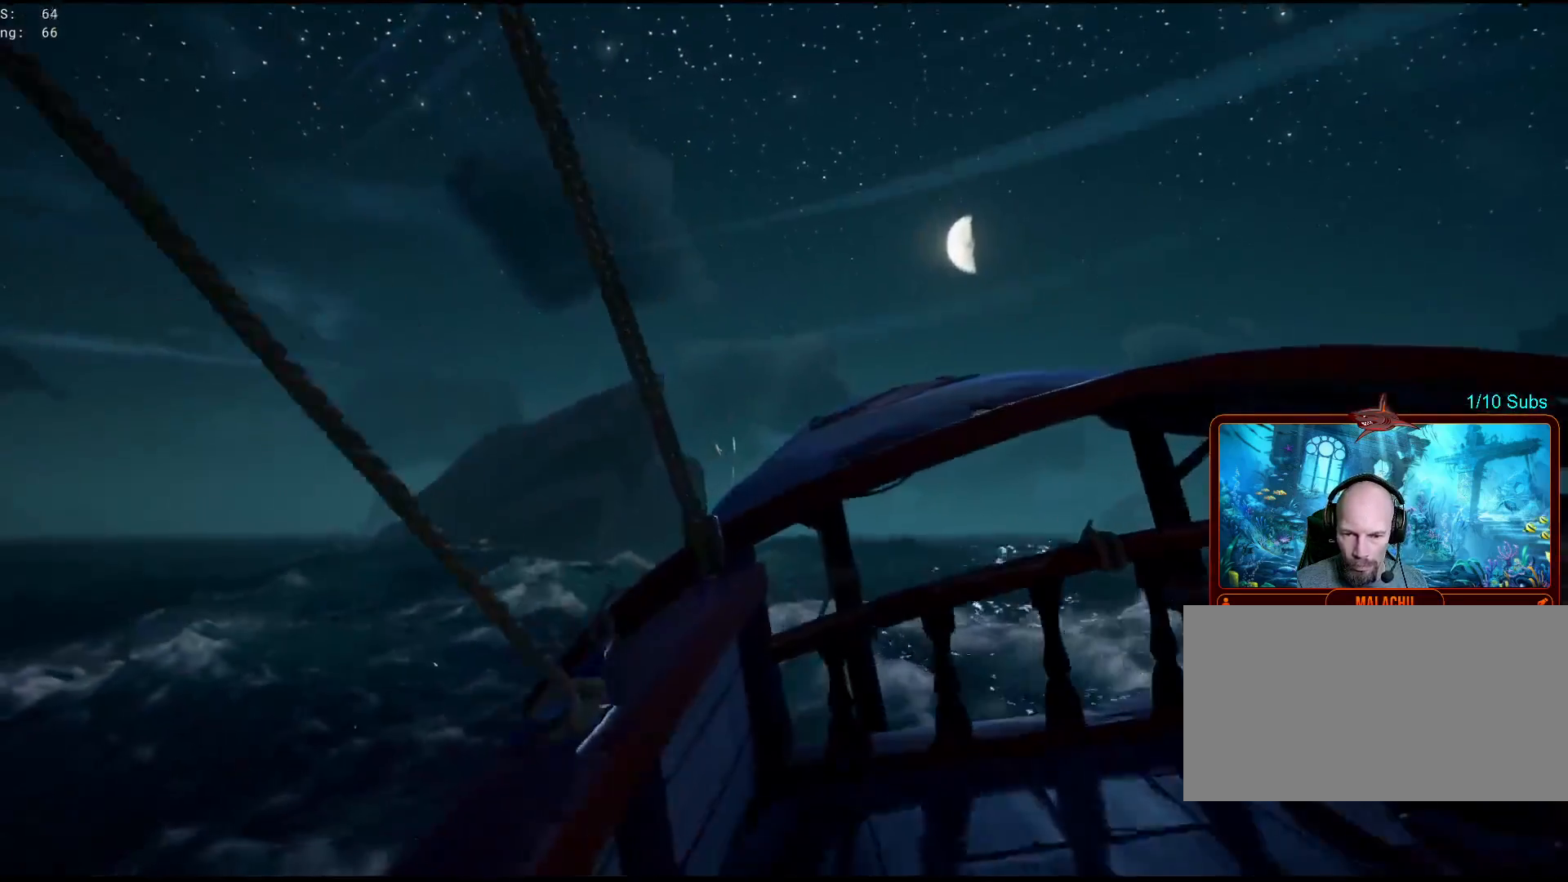
{"keys": [], "mouse": [], "events": [[317, "w", "up"], [433, "f", "down"], [500, "f", "up"]]}
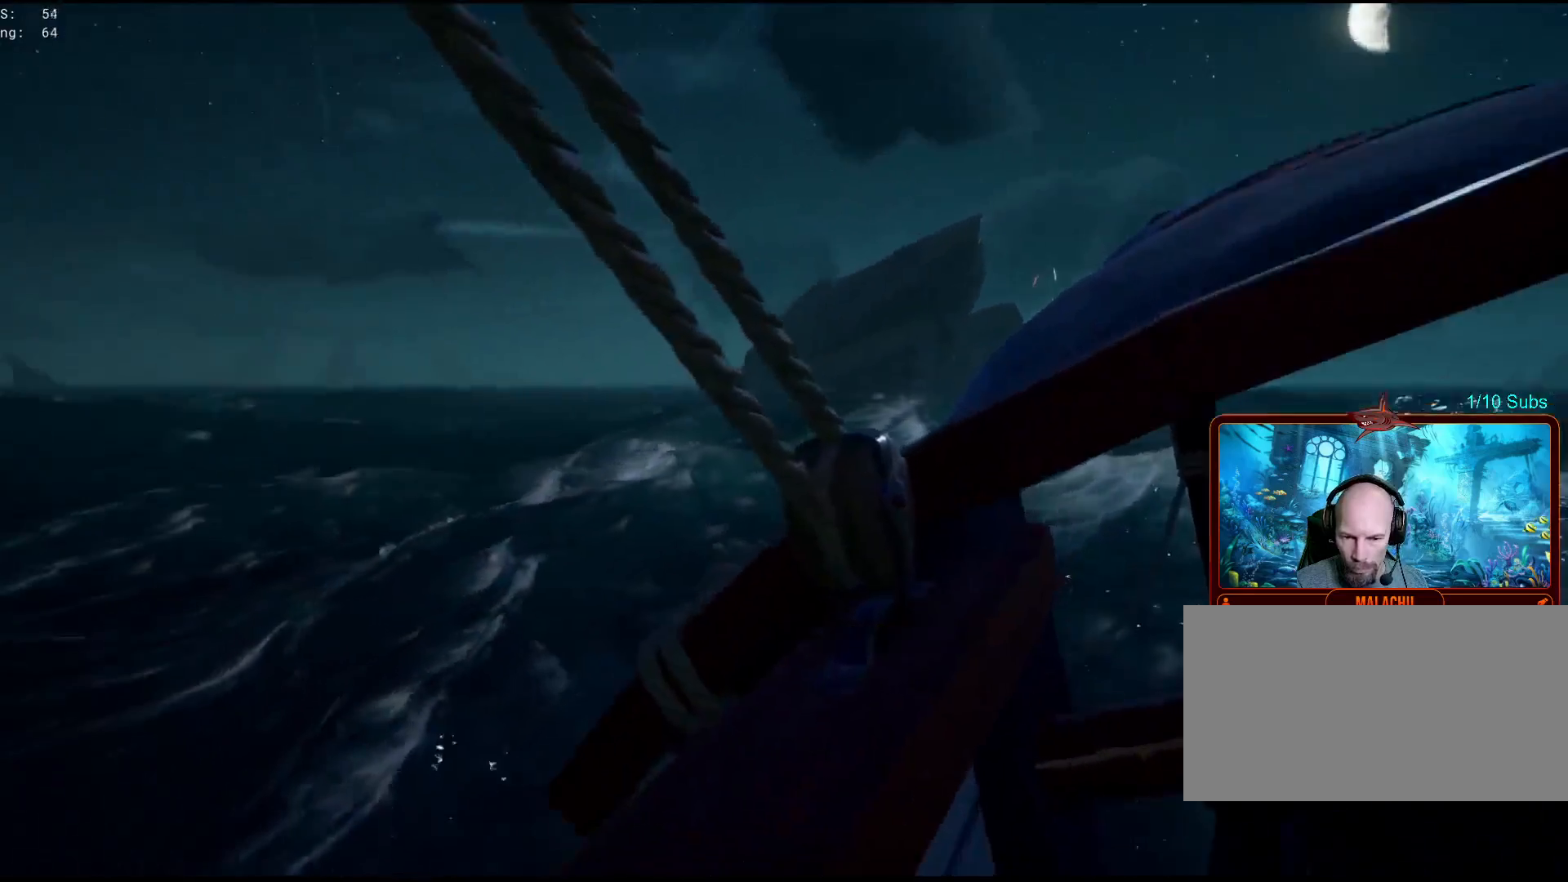
{"keys": ["d"], "mouse": [], "events": [[367, "d", "down"]]}
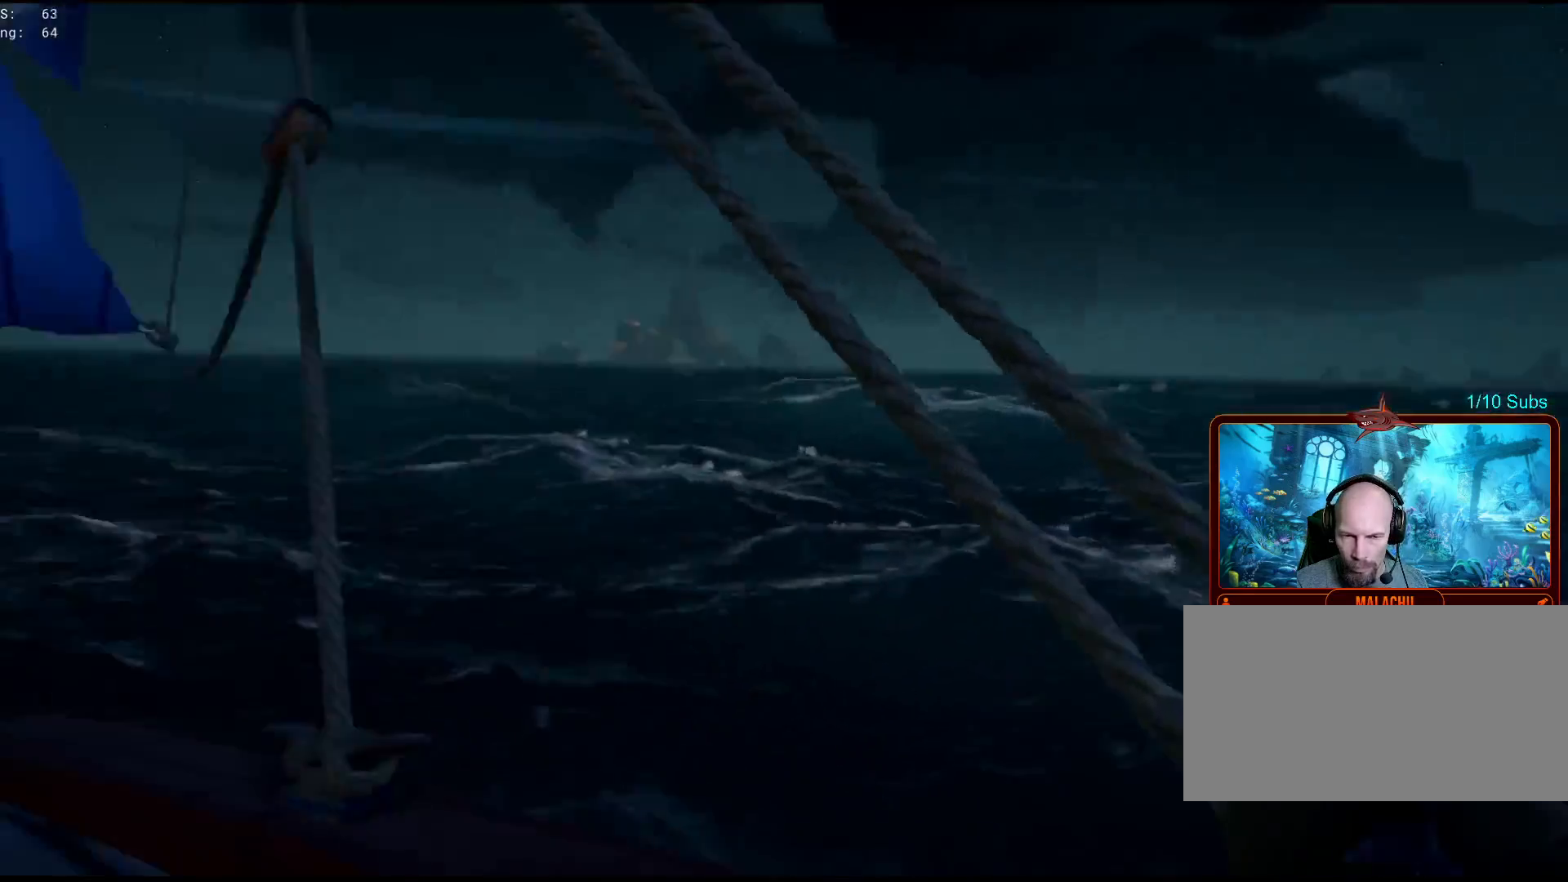
{"keys": ["d"], "mouse": [], "events": []}
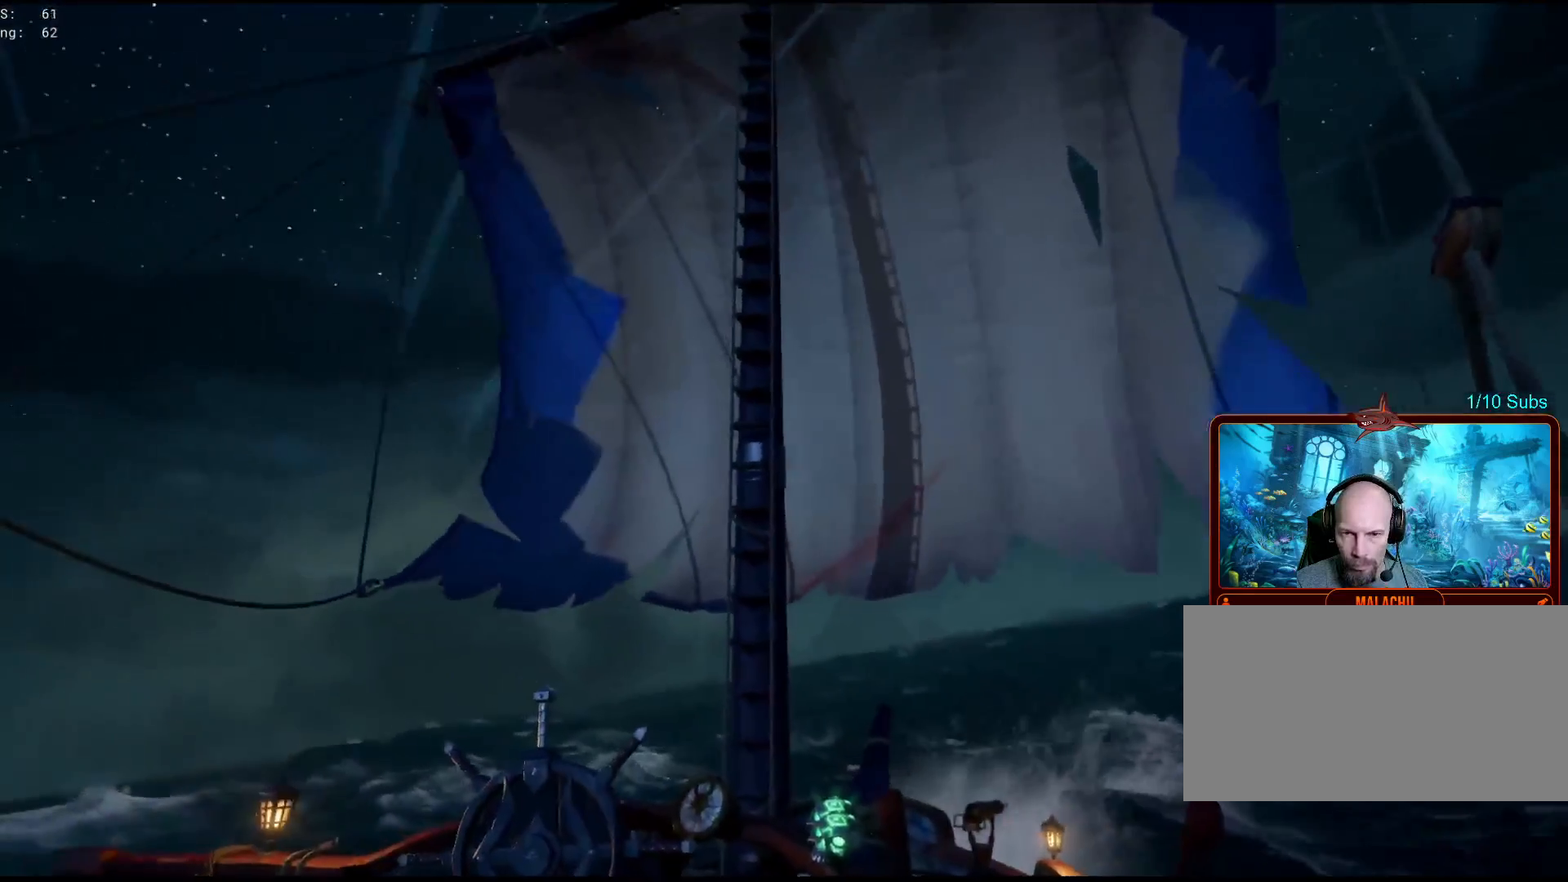
{"keys": ["a"], "mouse": [], "events": [[417, "d", "up"], [450, "a", "down"]]}
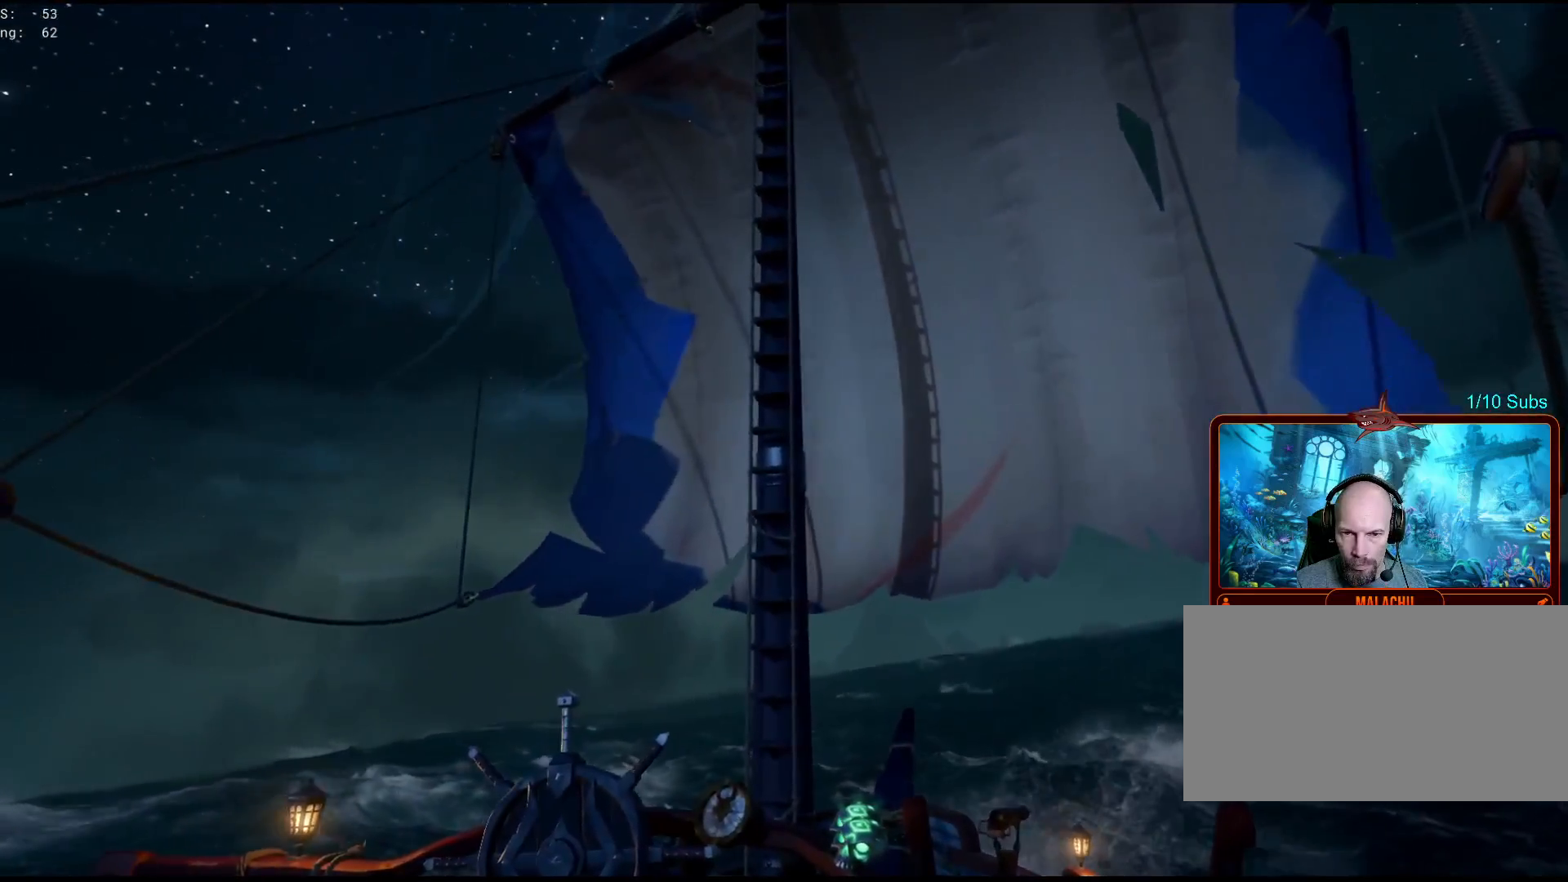
{"keys": ["a"], "mouse": [], "events": []}
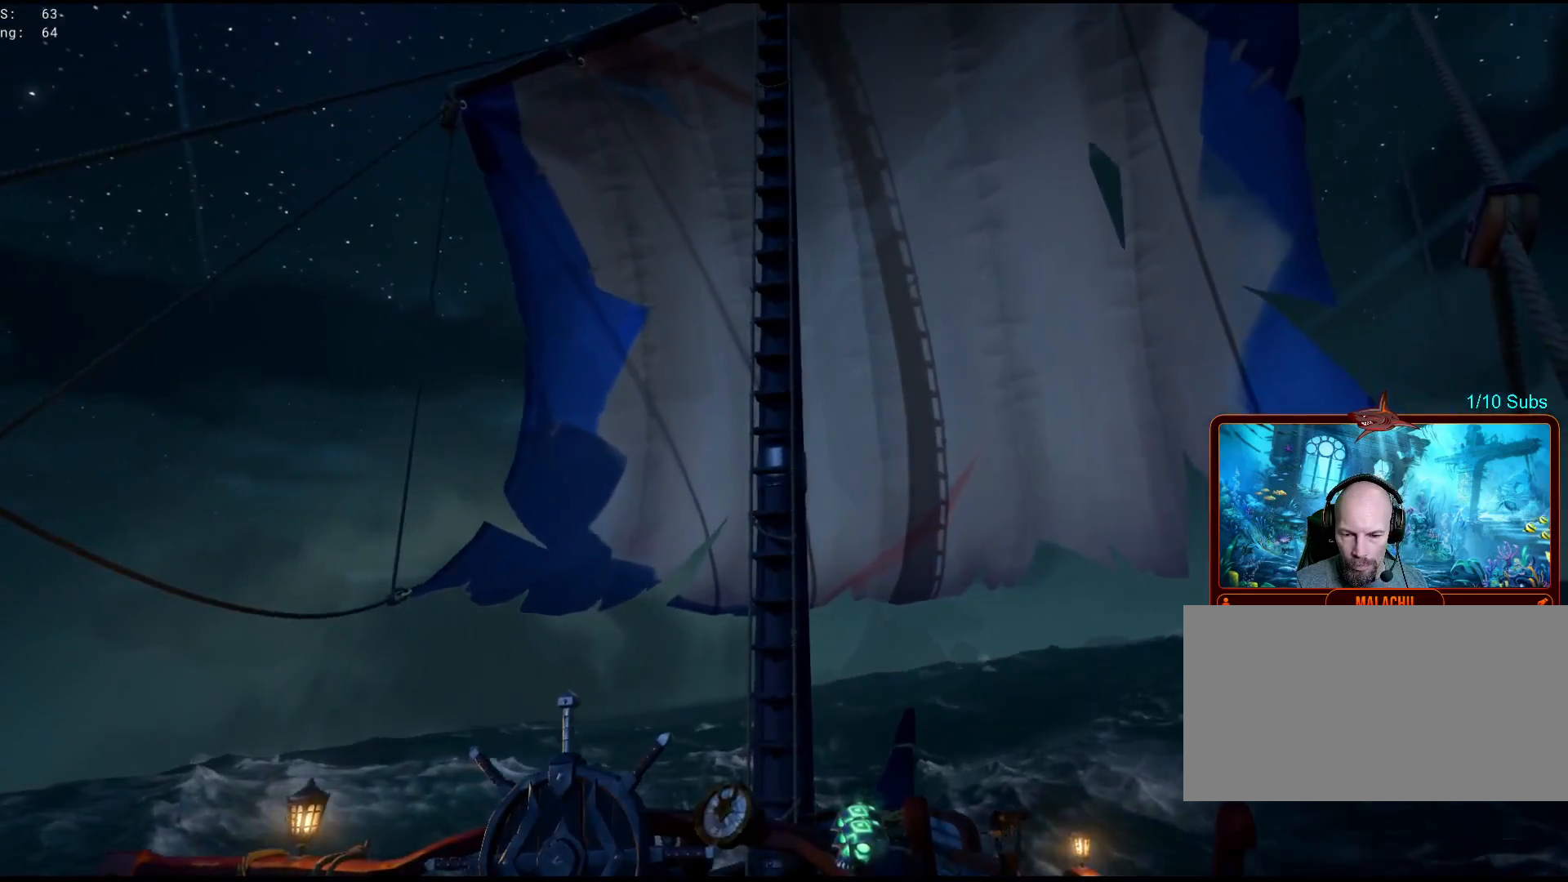
{"keys": ["a"], "mouse": [], "events": []}
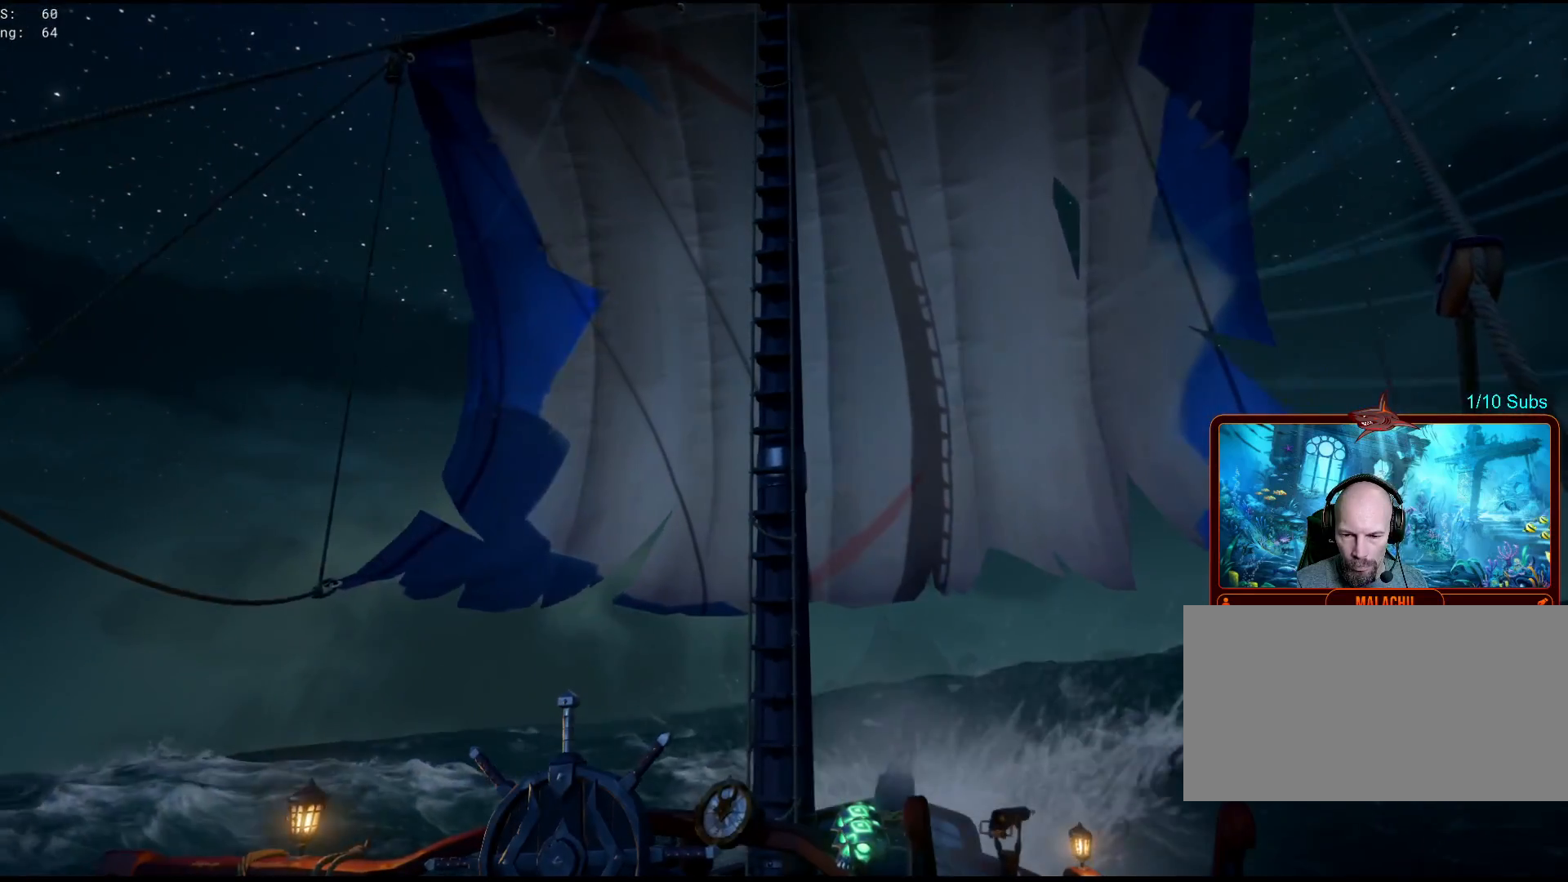
{"keys": ["a"], "mouse": [], "events": []}
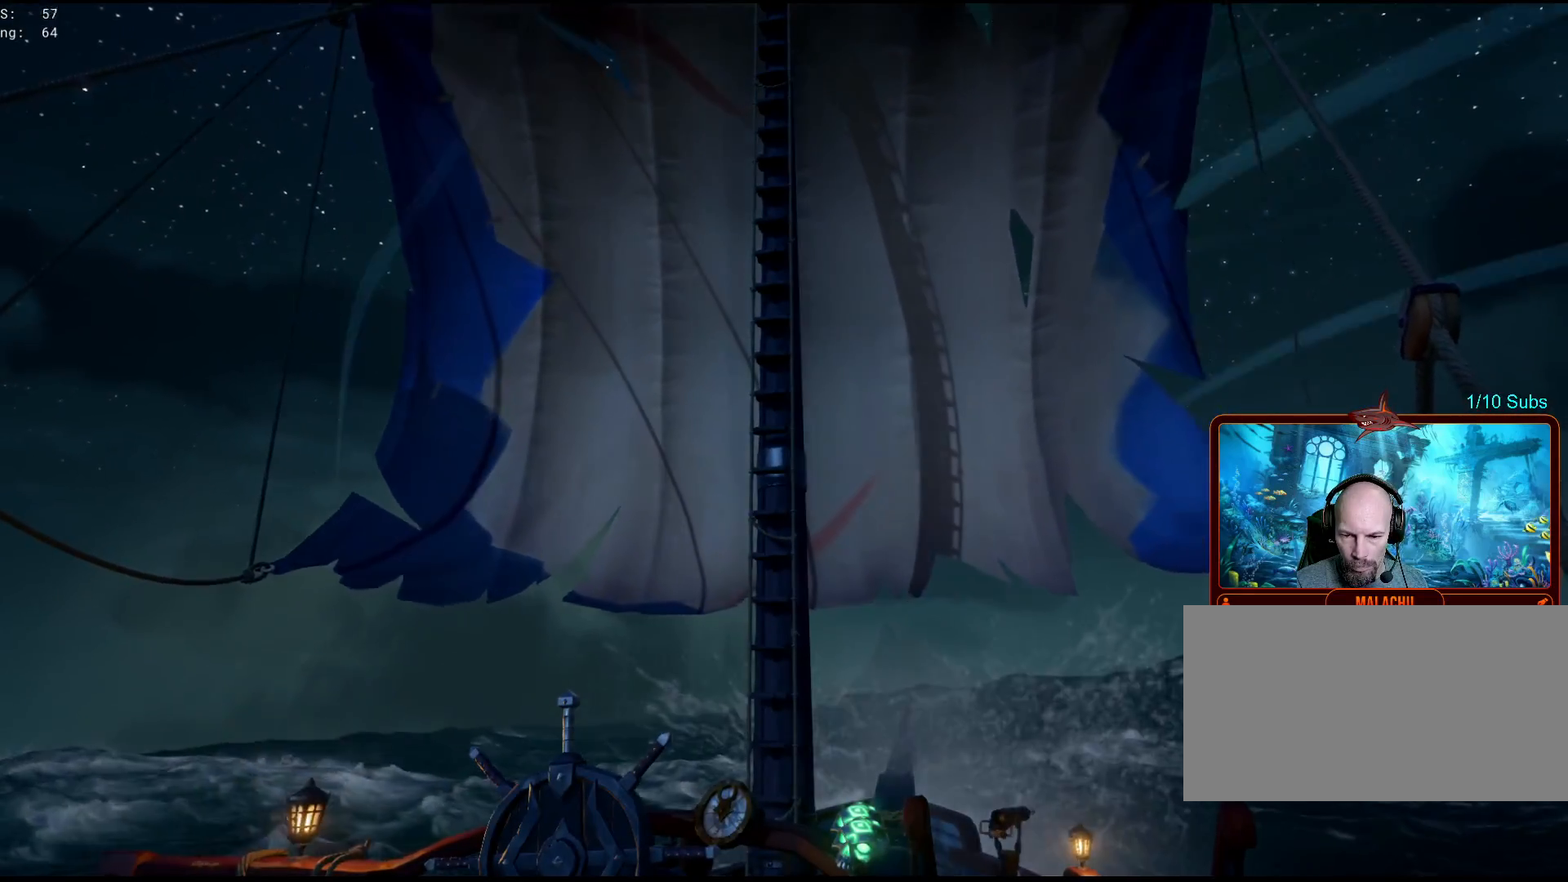
{"keys": ["a"], "mouse": [], "events": []}
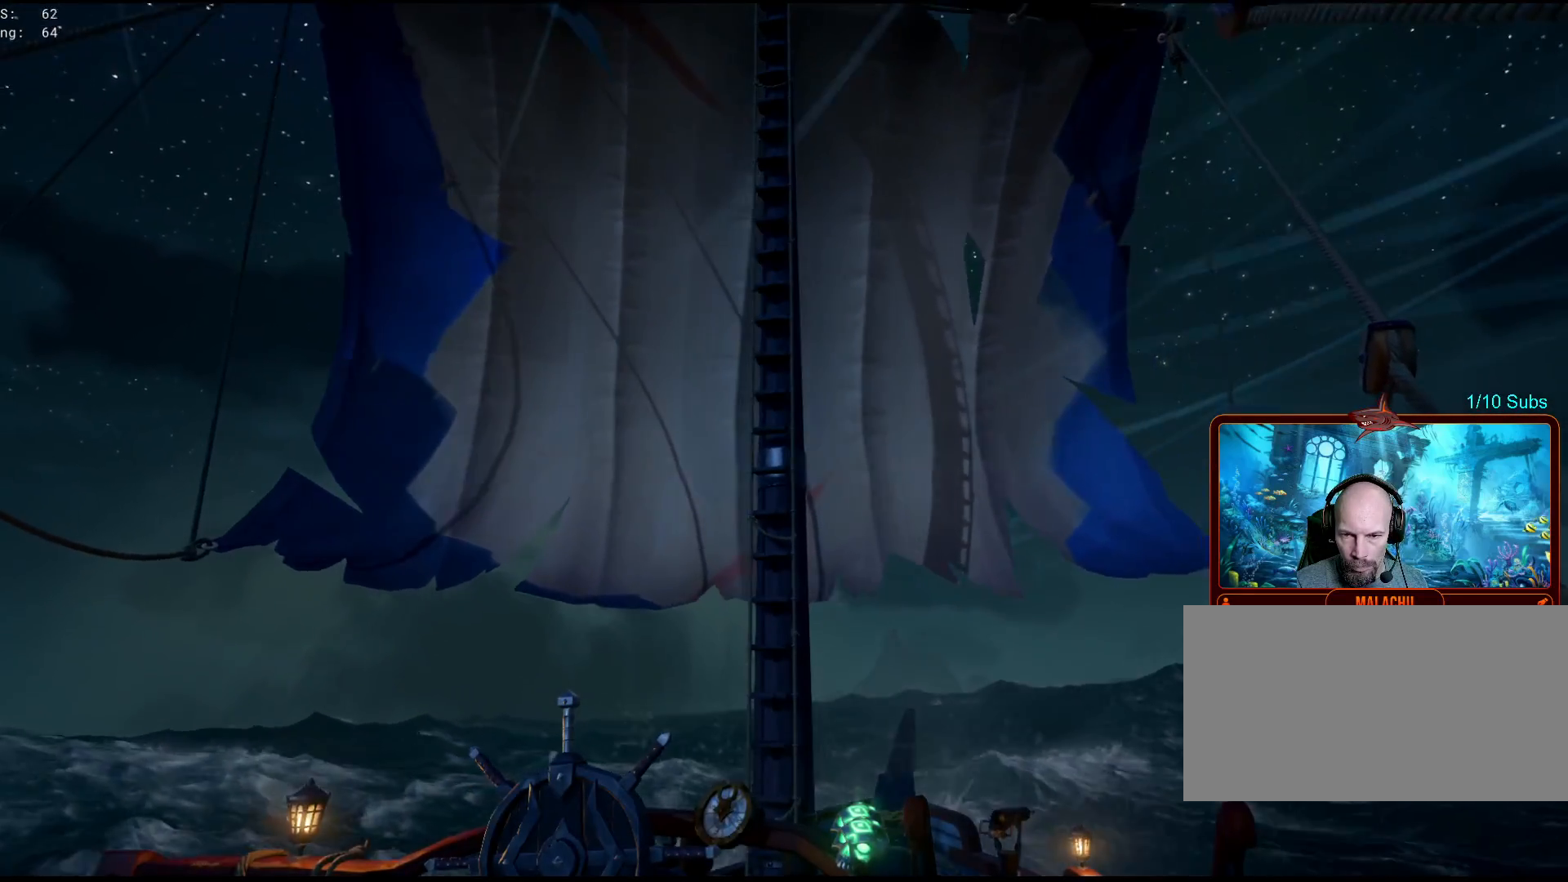
{"keys": ["a"], "mouse": [], "events": []}